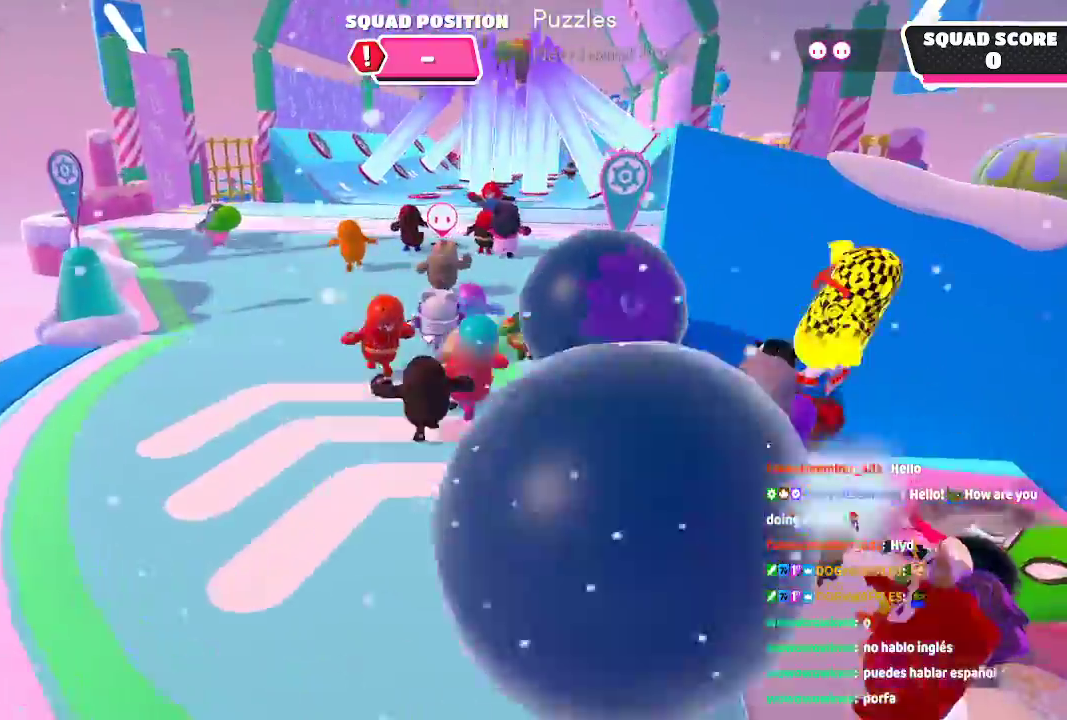
Gameplay with a controller (Xbox layout); each line is a JSON object with the inputs held at the frame after it (dt_ms = milliseconds from this image to that frame). "events" lists button and stick changes between this image and that frame as [ms after this image, input, new state], when the widget could be followed in between. Not read: L1 L2 L3 R1 R2 R3.
{"dt_ms": 500, "buttons": [], "left_stick": "up", "right_stick": "center", "events": [[133, "right_stick", "center"], [333, "right_stick", "right"], [500, "right_stick", "center"]]}
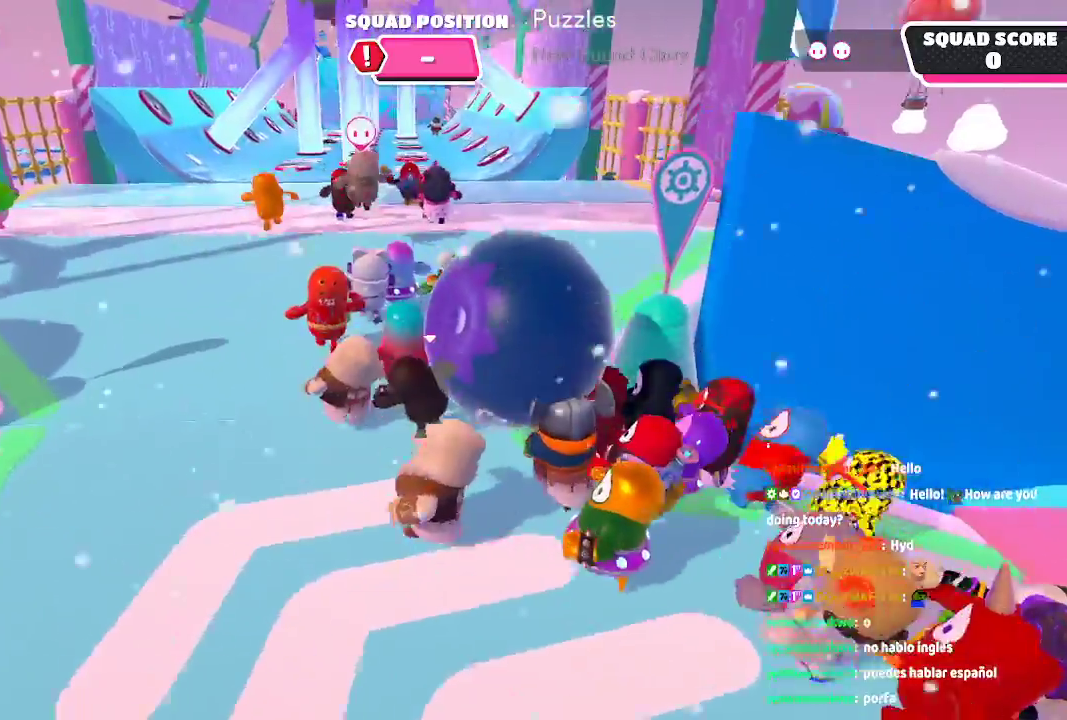
{"dt_ms": 1000, "buttons": [], "left_stick": "up", "right_stick": "down-right"}
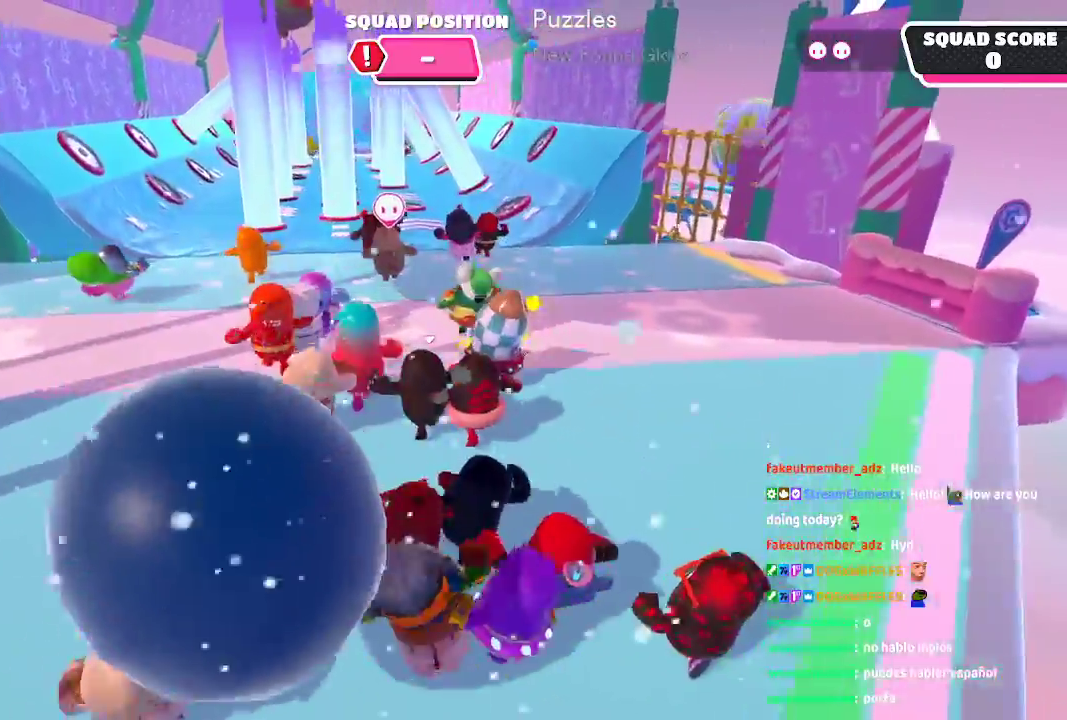
{"dt_ms": 1000, "buttons": [], "left_stick": "up", "right_stick": "center"}
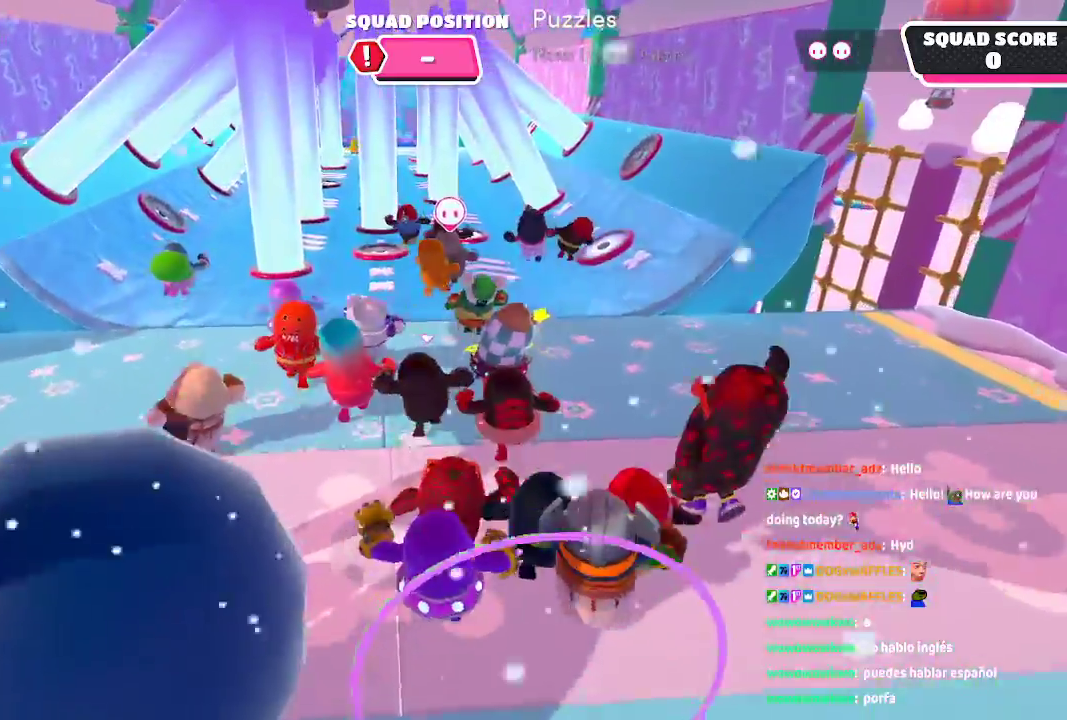
{"dt_ms": 500, "buttons": [], "left_stick": "up", "right_stick": "center", "events": []}
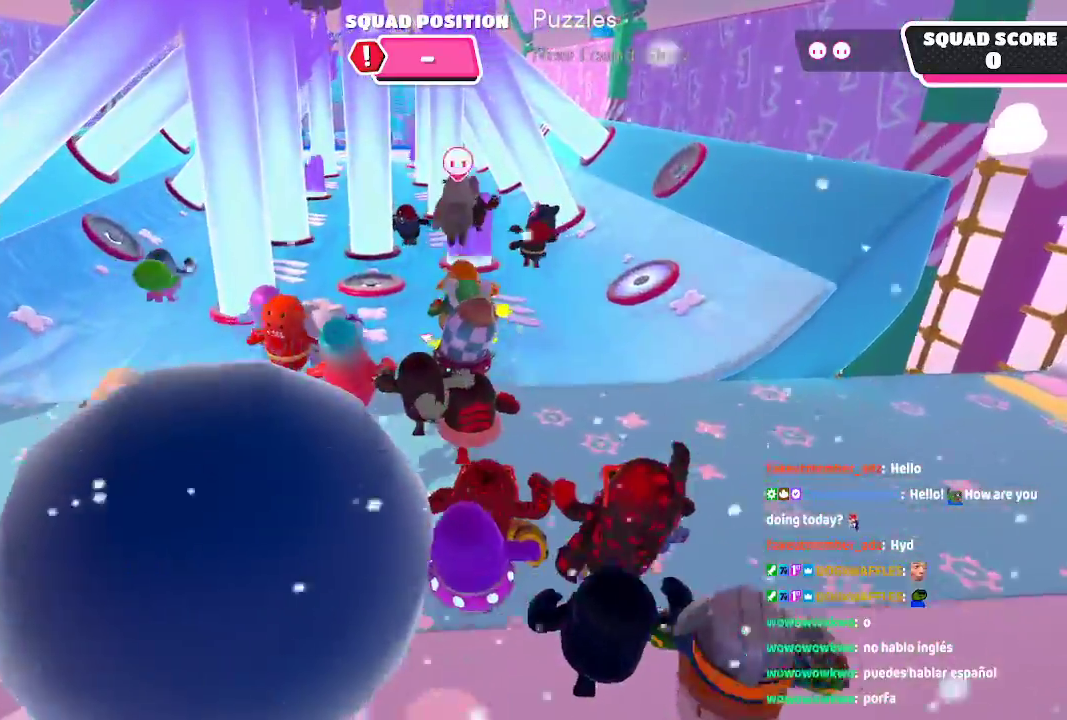
{"dt_ms": 500, "buttons": [], "left_stick": "up", "right_stick": "center", "events": []}
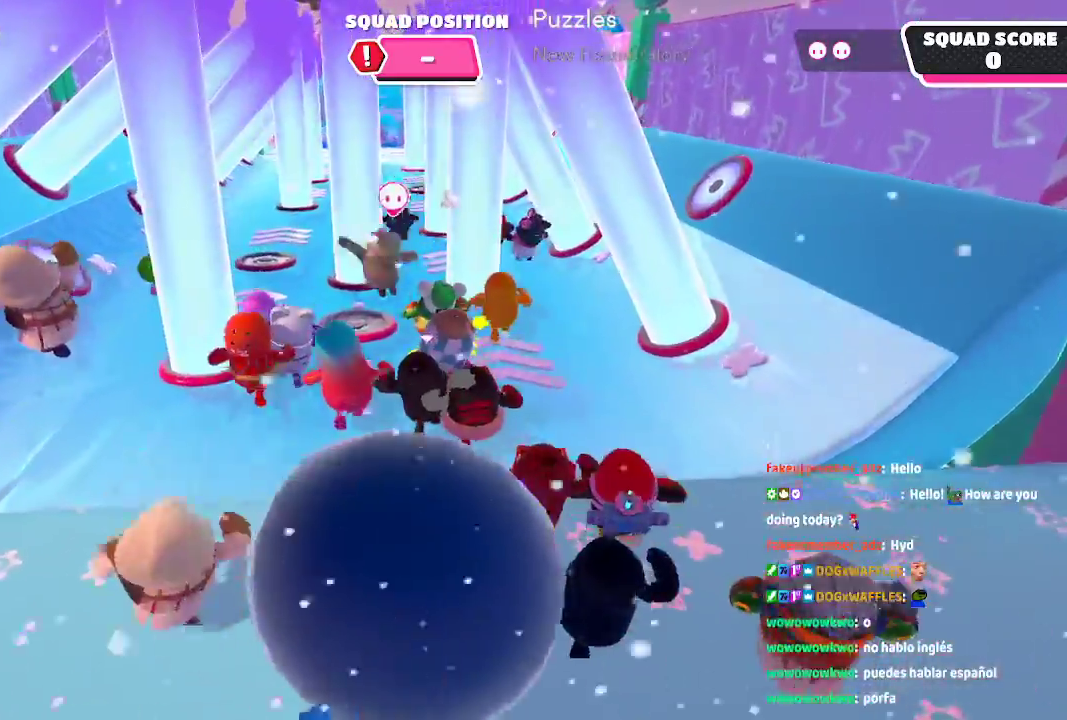
{"dt_ms": 1000, "buttons": [], "left_stick": "up", "right_stick": "center"}
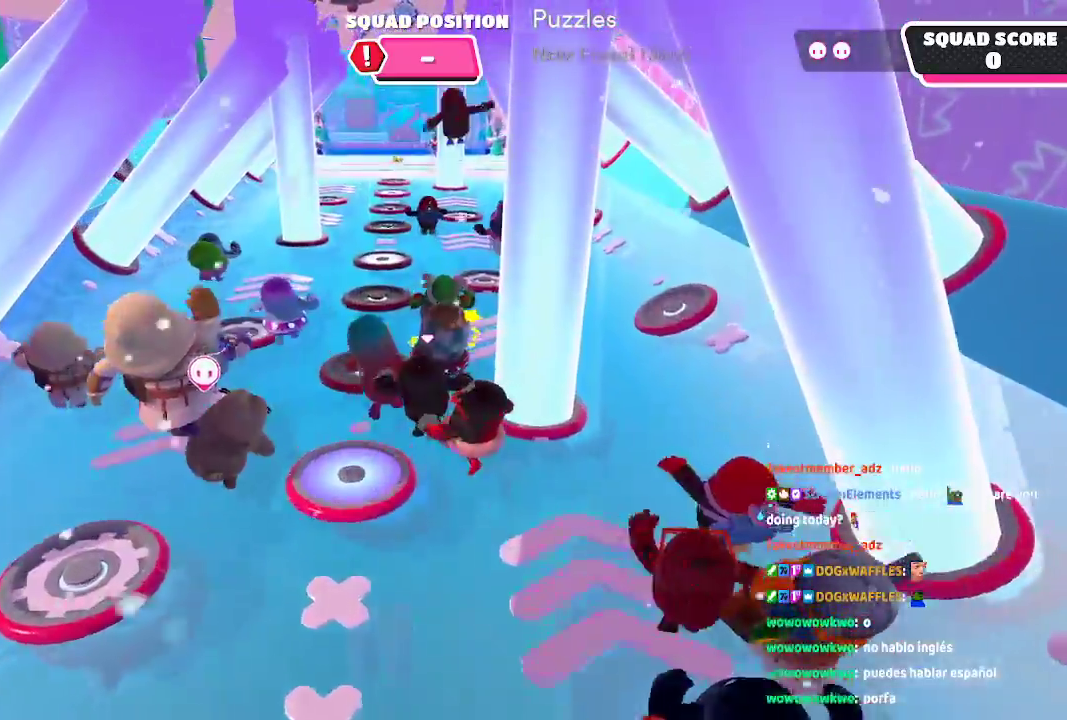
{"dt_ms": 500, "buttons": [], "left_stick": "up", "right_stick": "down-right", "events": [[400, "right_stick", "down-right"]]}
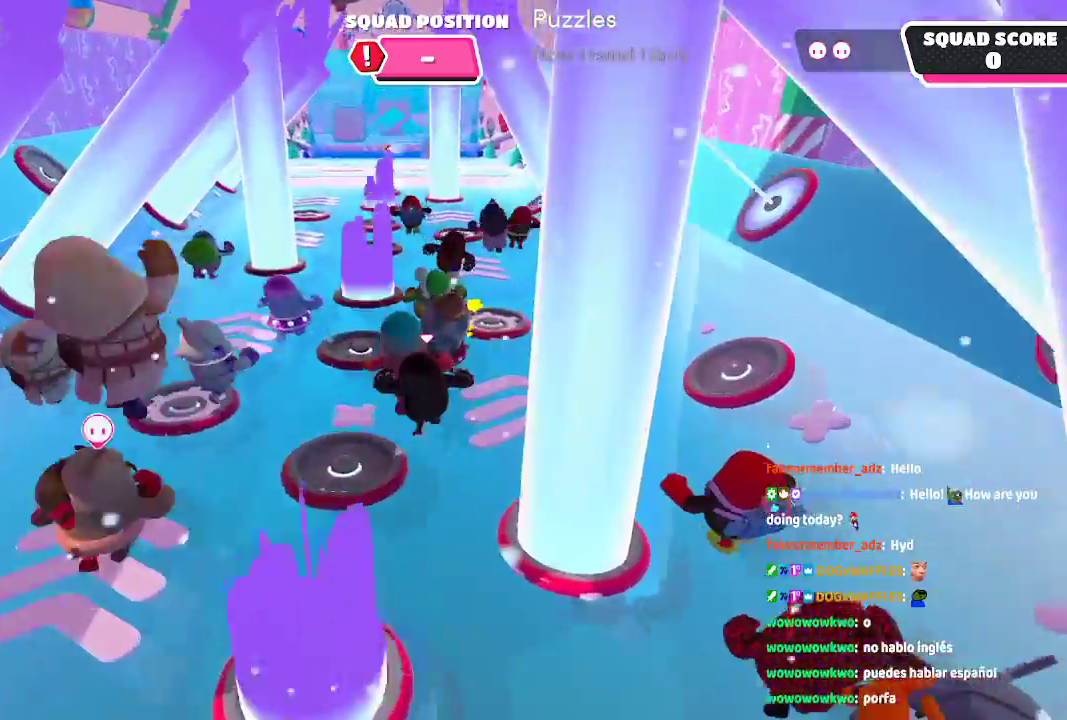
{"dt_ms": 500, "buttons": [], "left_stick": "up", "right_stick": "center", "events": [[83, "right_stick", "center"]]}
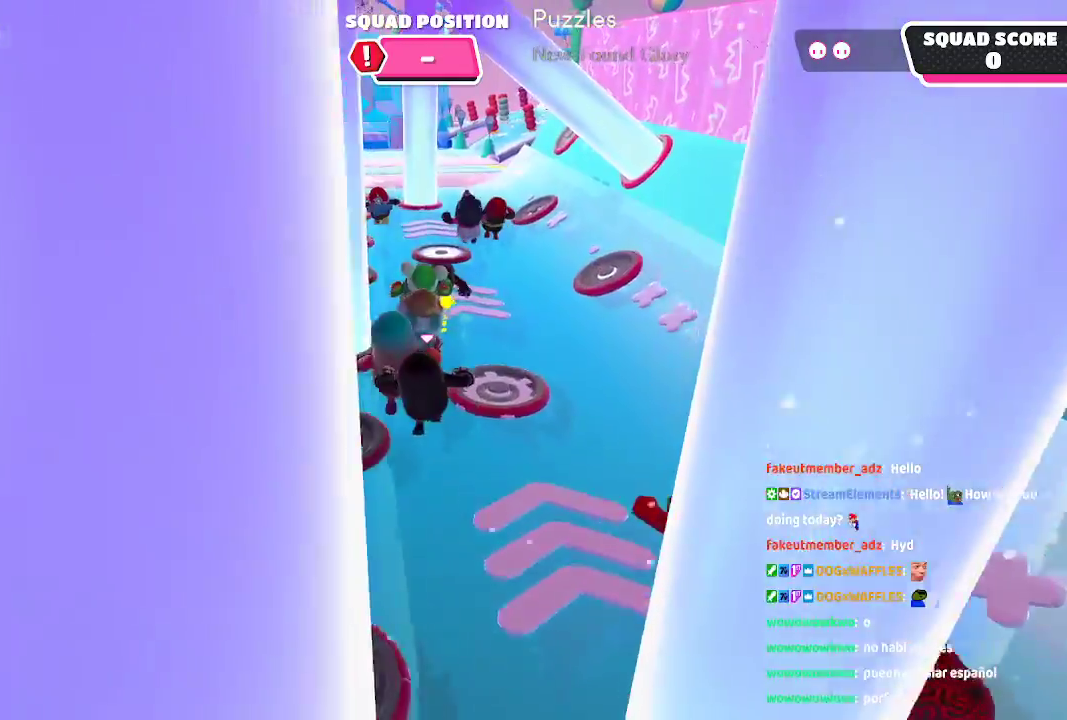
{"dt_ms": 500, "buttons": [], "left_stick": "up", "right_stick": "center", "events": []}